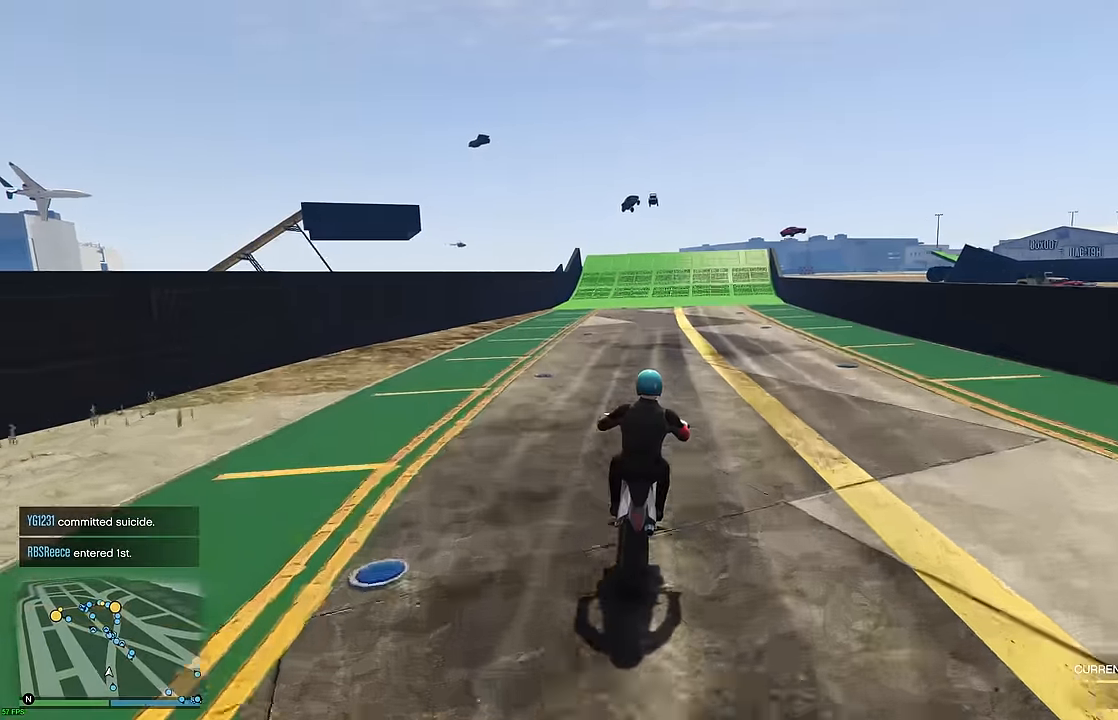
Gameplay with a controller (Xbox layout); each line is a JSON object with the inputs held at the frame after it. "events" lists button and stick changes between this image and that frame as [ms after this image, input, new state], when the widget could be followed in between.
{"buttons": ["R2"], "left_stick": "center", "right_stick": "center", "events": [[17, "left_stick", "up-right"], [100, "left_stick", "center"], [333, "left_stick", "down-right"], [467, "left_stick", "center"]]}
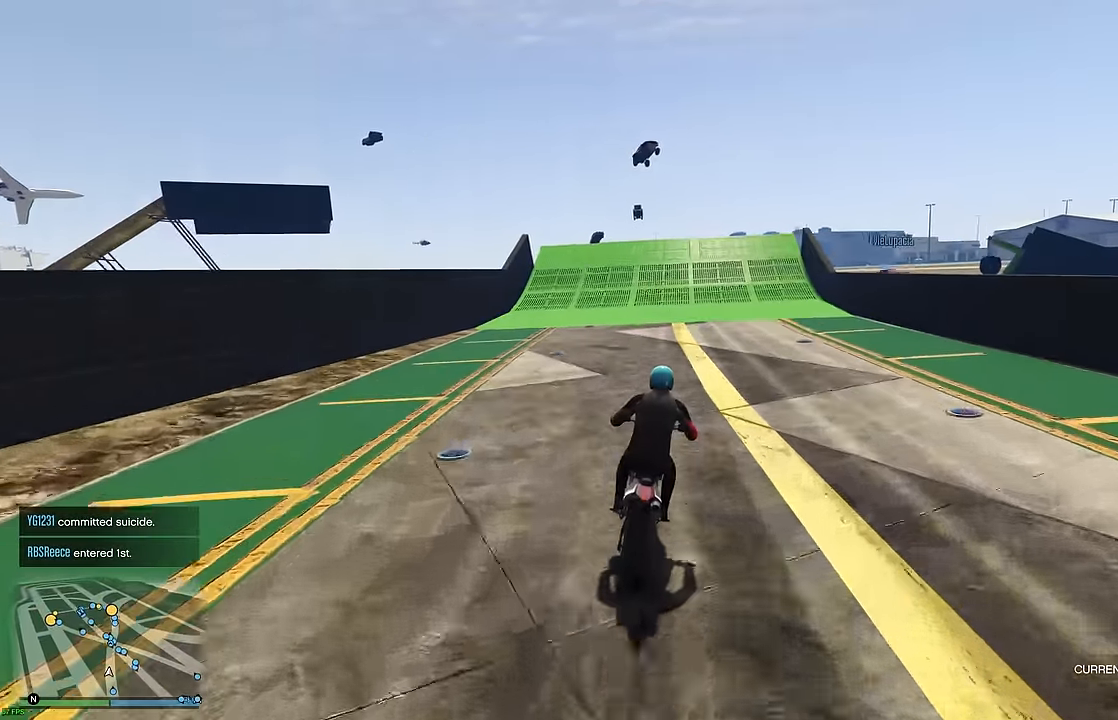
{"buttons": ["R2"], "left_stick": "down", "right_stick": "center", "events": [[100, "left_stick", "down"]]}
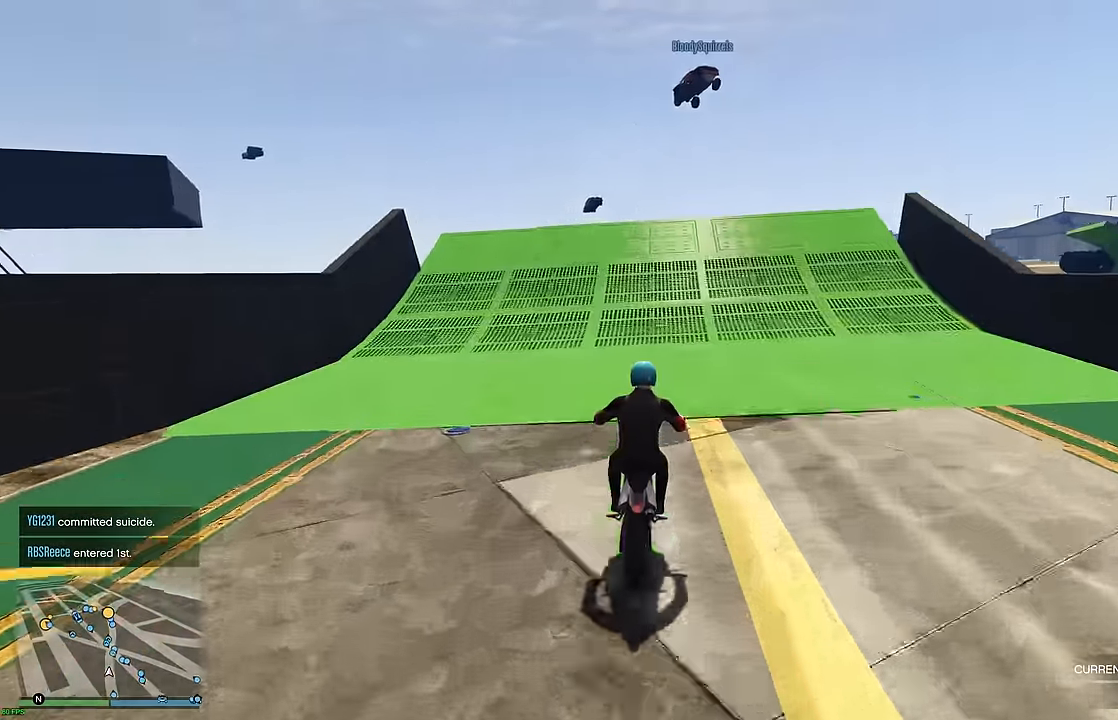
{"buttons": ["R2"], "left_stick": "down", "right_stick": "center", "events": []}
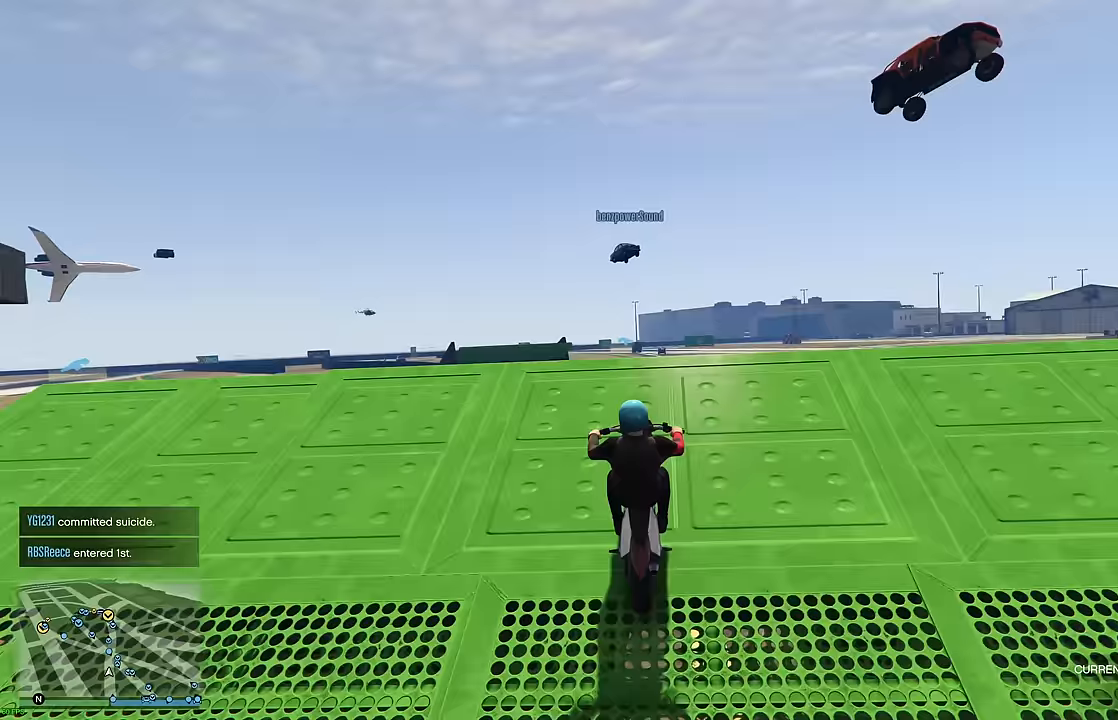
{"buttons": ["R2"], "left_stick": "down", "right_stick": "center", "events": []}
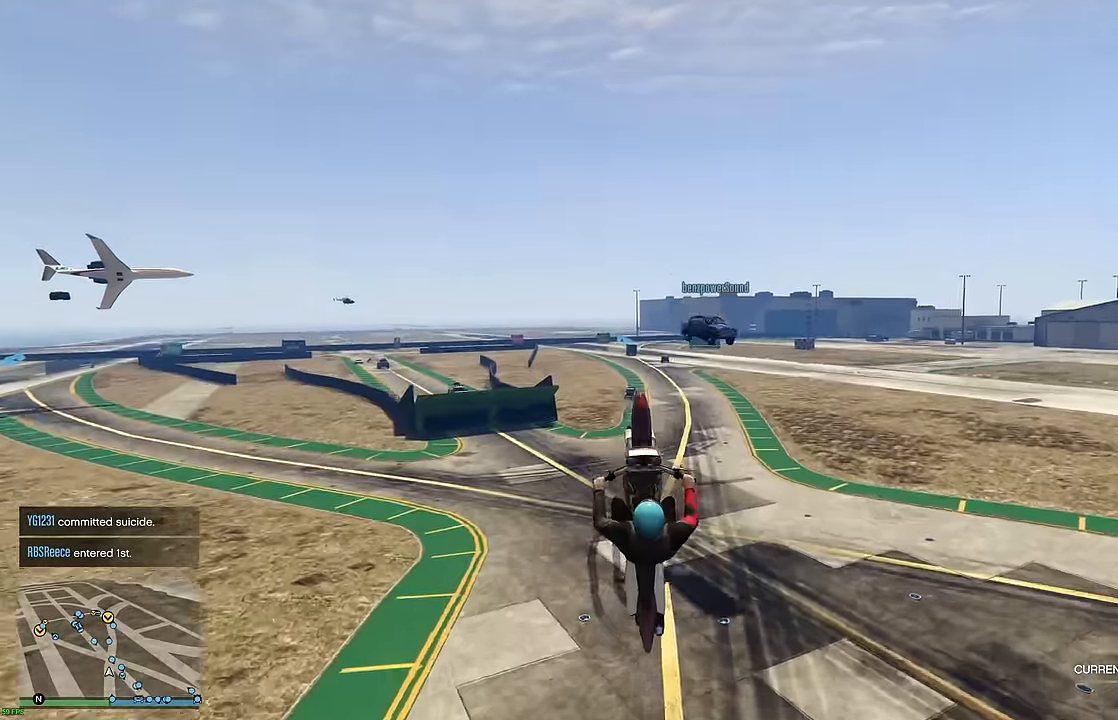
{"buttons": ["R2"], "left_stick": "down", "right_stick": "center", "events": [[67, "left_stick", "center"], [167, "left_stick", "down"]]}
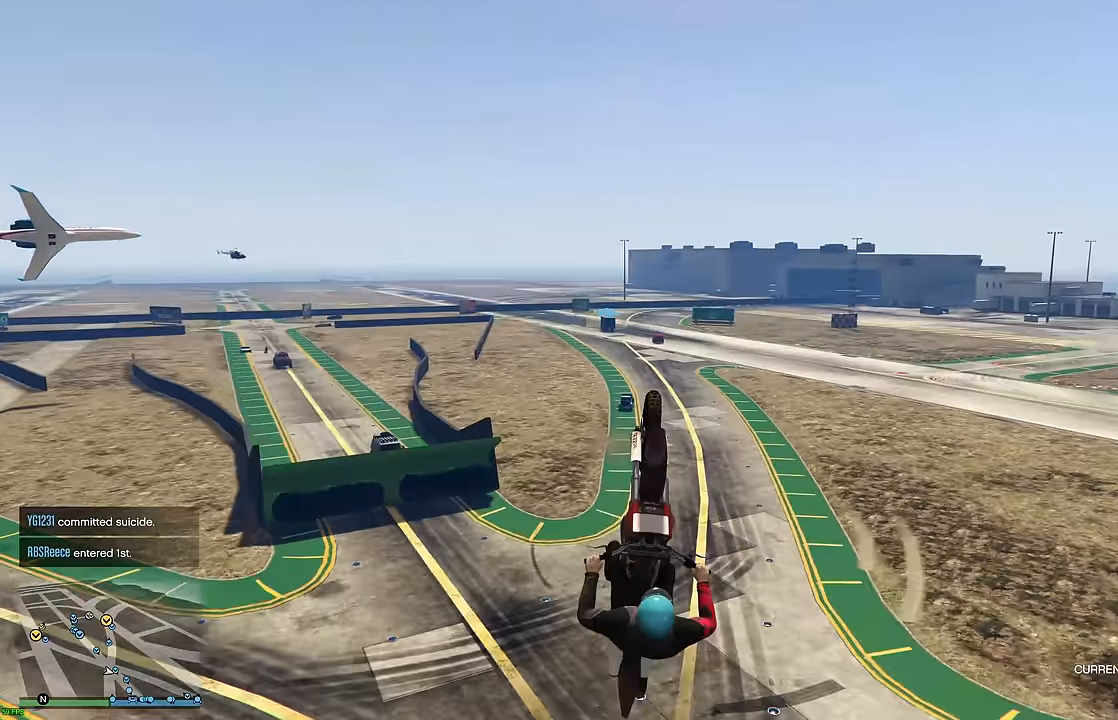
{"buttons": ["R2"], "left_stick": "down", "right_stick": "center", "events": [[317, "left_stick", "center"], [433, "left_stick", "down"]]}
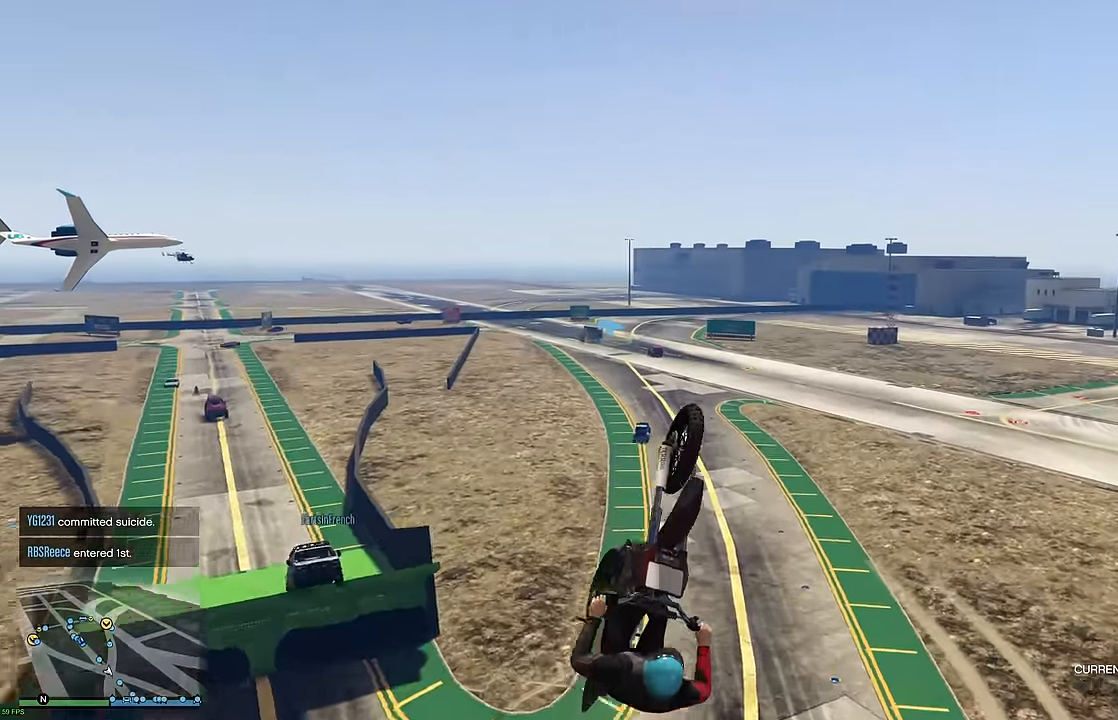
{"buttons": ["R2"], "left_stick": "down-left", "right_stick": "center", "events": [[500, "left_stick", "down-left"]]}
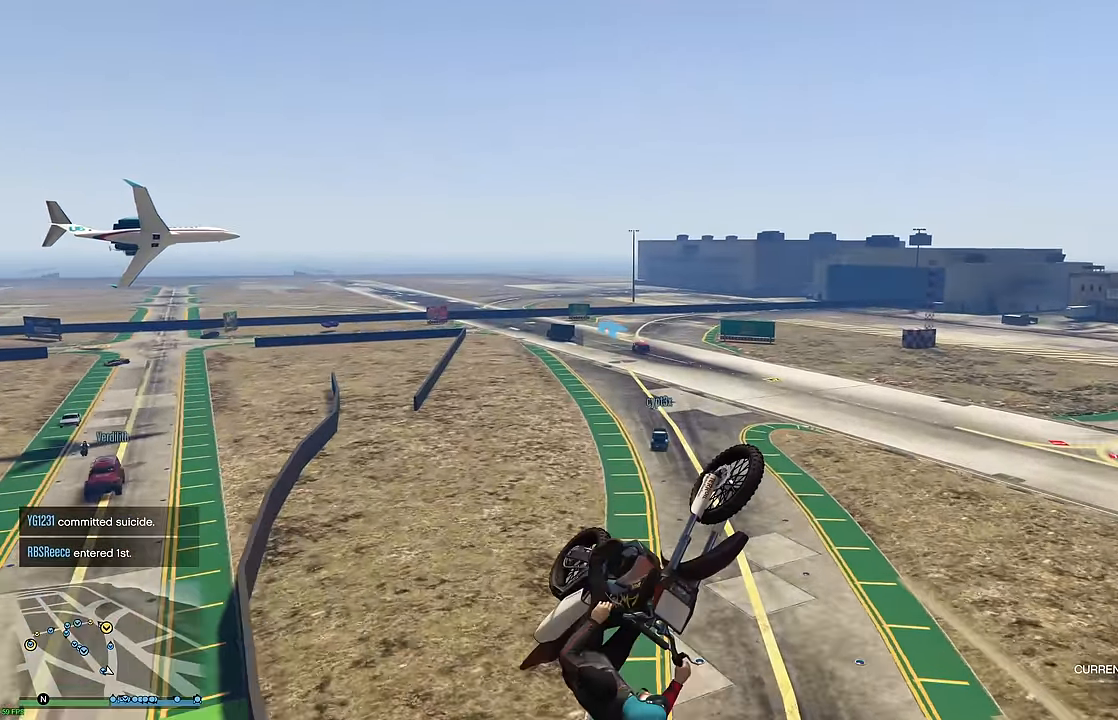
{"buttons": ["R2"], "left_stick": "left", "right_stick": "center", "events": [[183, "left_stick", "center"], [317, "left_stick", "down-left"], [433, "left_stick", "left"]]}
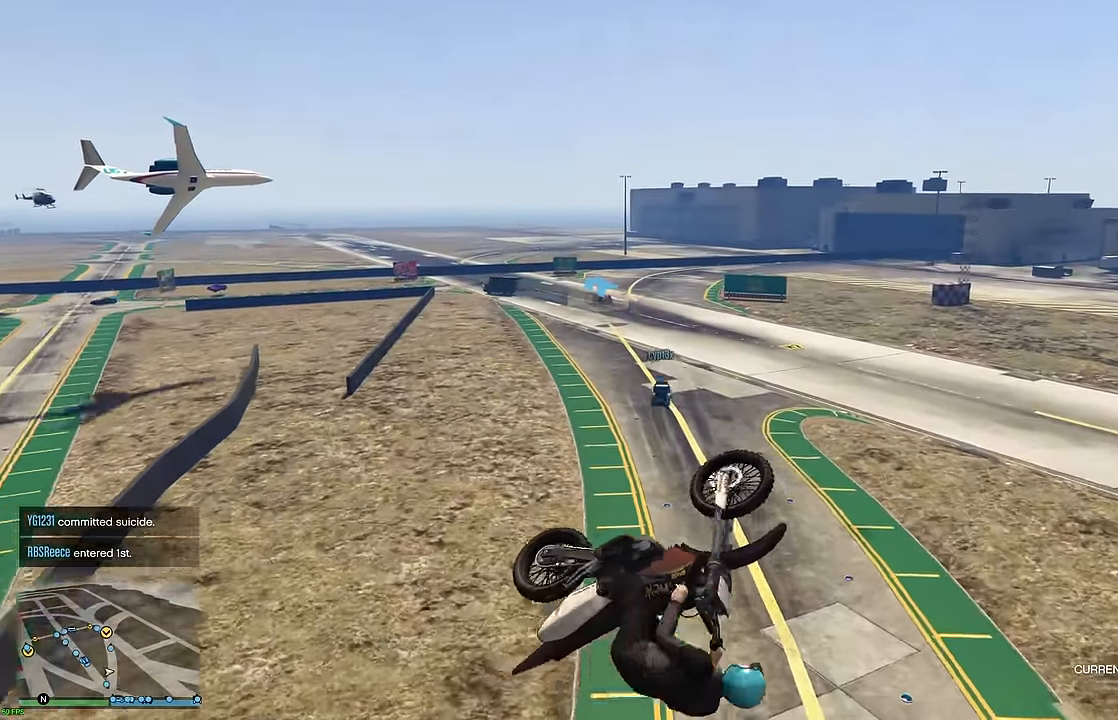
{"buttons": ["R2"], "left_stick": "down-left", "right_stick": "center", "events": [[50, "left_stick", "up"], [200, "left_stick", "center"], [483, "left_stick", "down-left"]]}
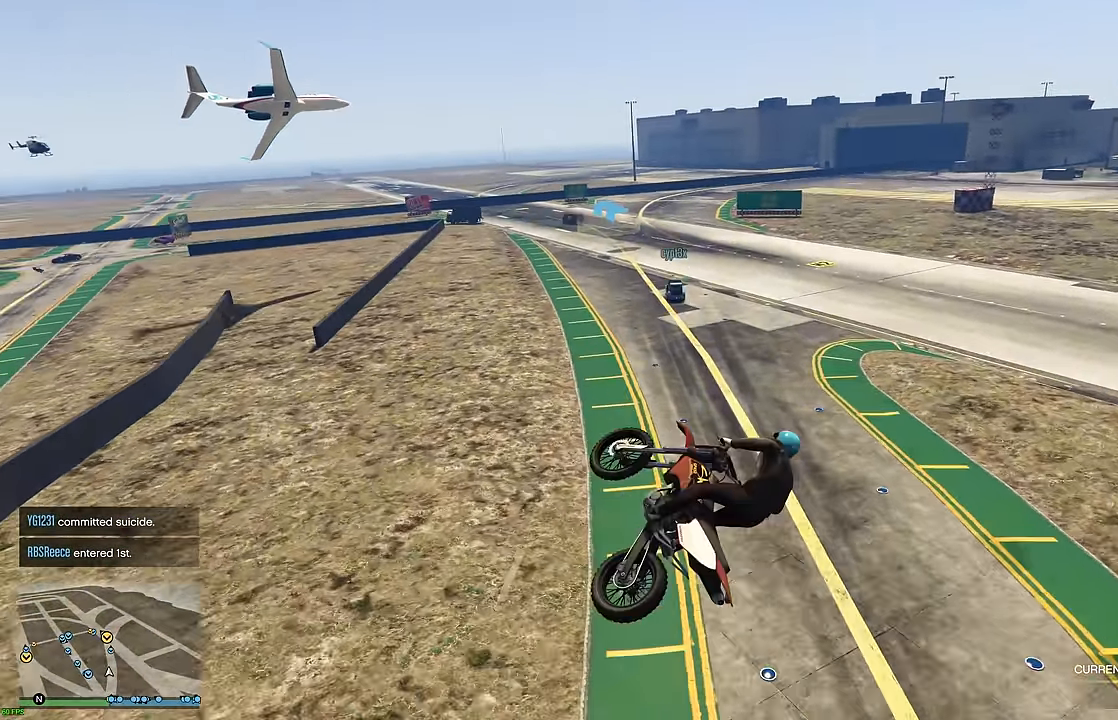
{"buttons": ["R2"], "left_stick": "down-right", "right_stick": "center", "events": [[133, "left_stick", "down-right"]]}
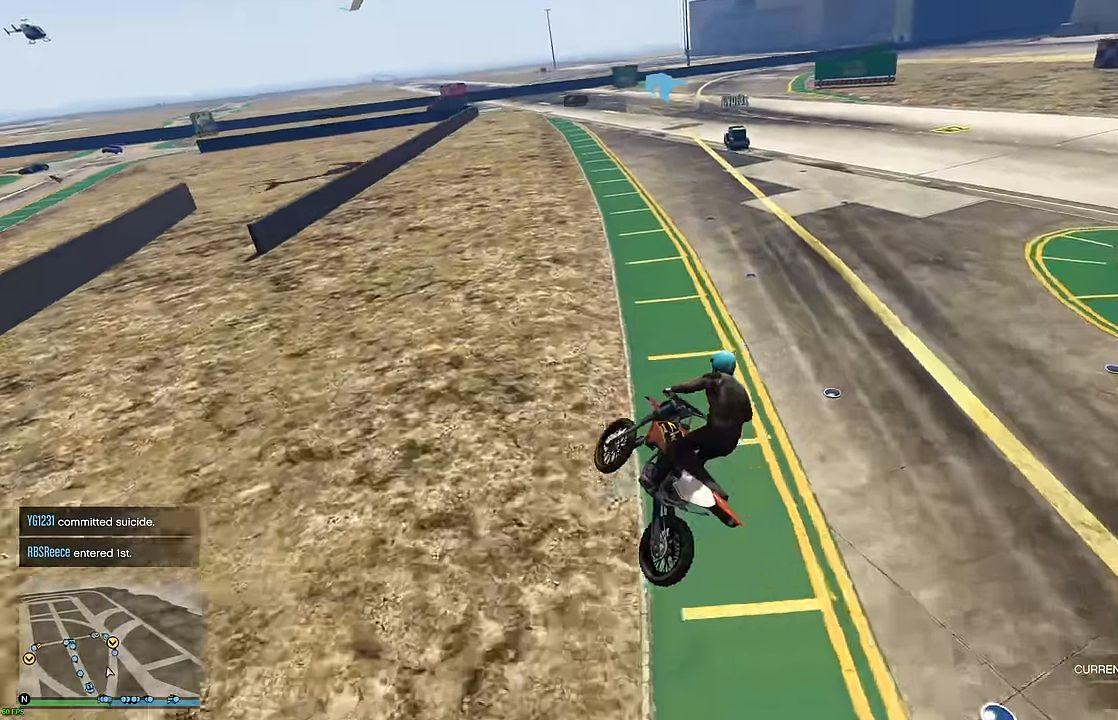
{"buttons": ["R2"], "left_stick": "center", "right_stick": "center", "events": [[200, "left_stick", "right"], [367, "left_stick", "center"]]}
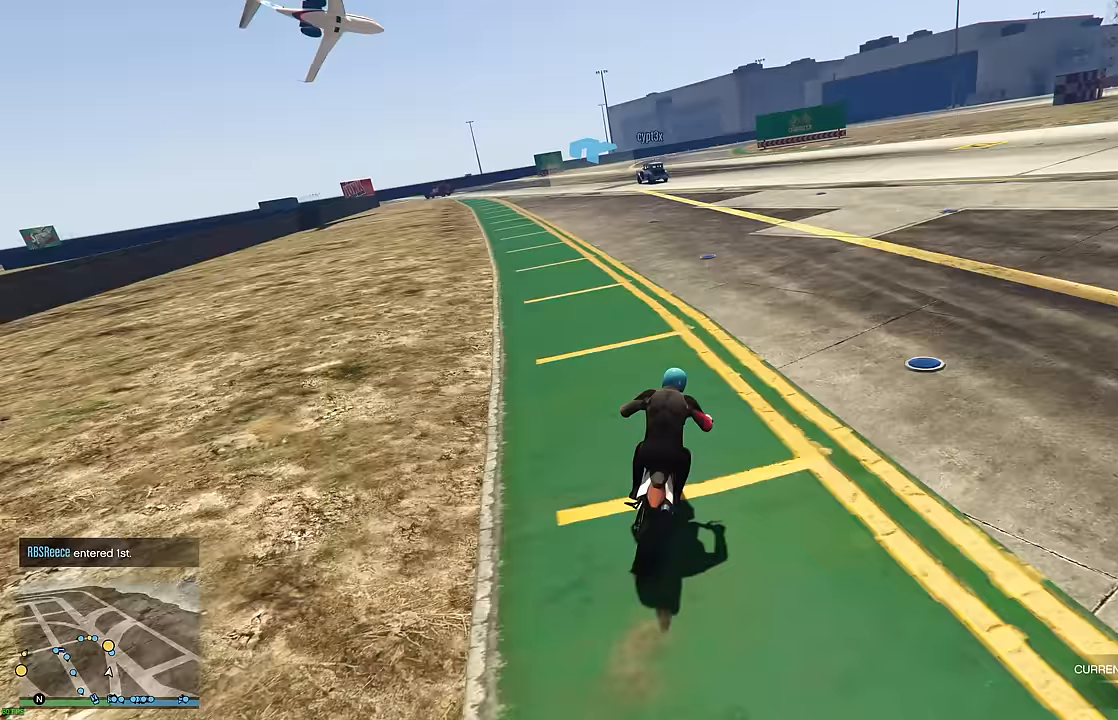
{"buttons": ["R2"], "left_stick": "center", "right_stick": "center", "events": [[67, "left_stick", "left"], [200, "left_stick", "center"]]}
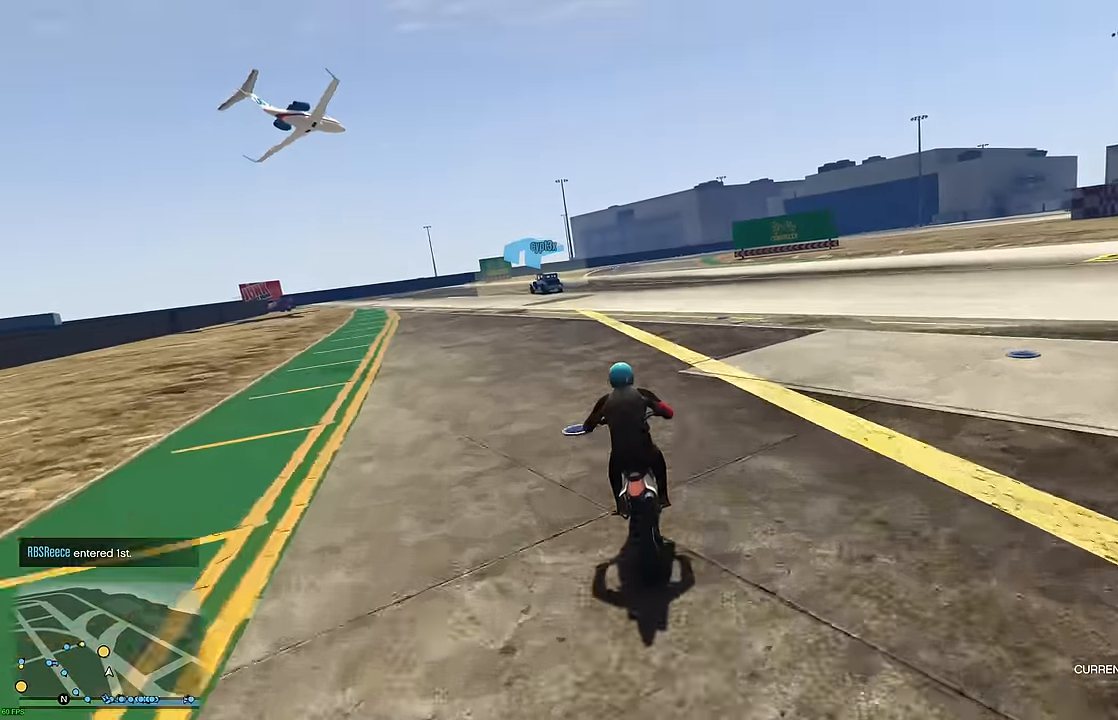
{"buttons": ["R2"], "left_stick": "left", "right_stick": "center", "events": [[67, "left_stick", "up-left"], [167, "left_stick", "center"], [283, "left_stick", "up-left"], [383, "left_stick", "center"], [500, "left_stick", "left"]]}
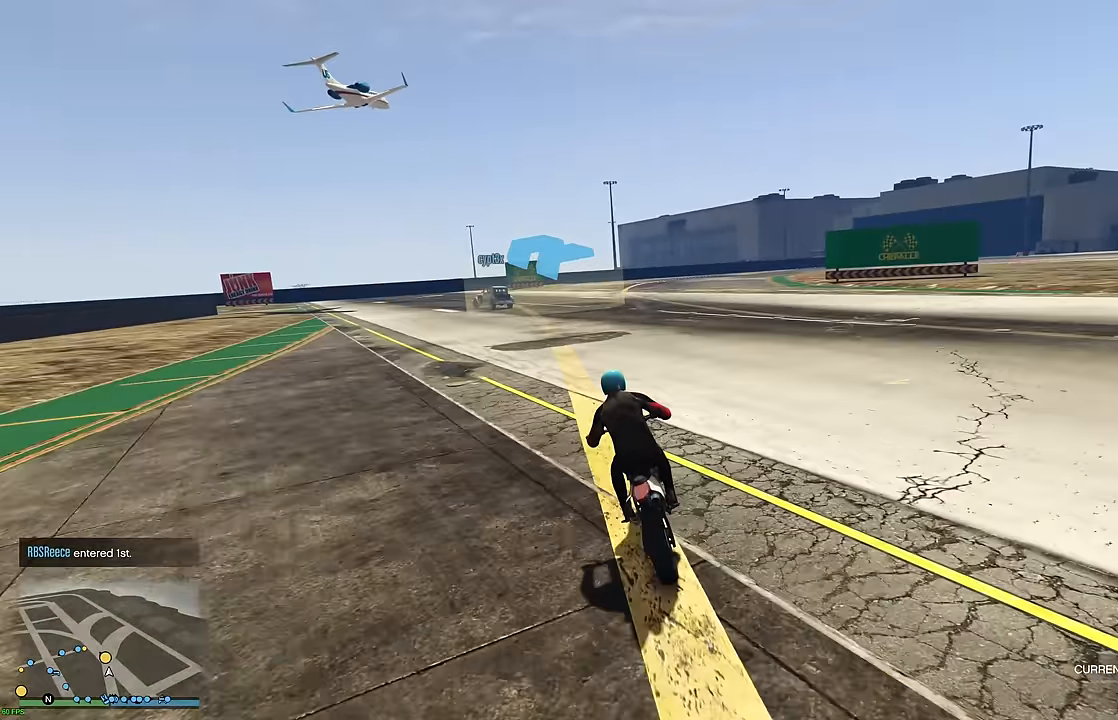
{"buttons": ["R2"], "left_stick": "left", "right_stick": "center", "events": [[200, "left_stick", "center"], [250, "left_stick", "left"]]}
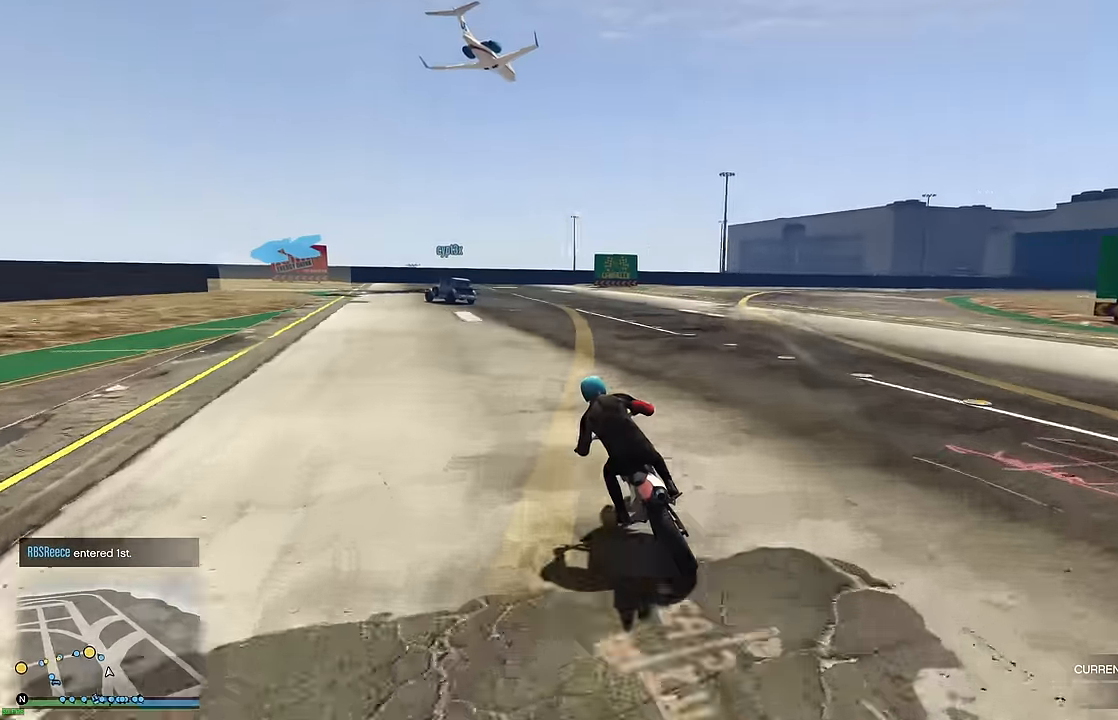
{"buttons": ["R2"], "left_stick": "left", "right_stick": "center", "events": [[83, "left_stick", "center"], [167, "left_stick", "left"], [300, "left_stick", "center"], [367, "left_stick", "left"]]}
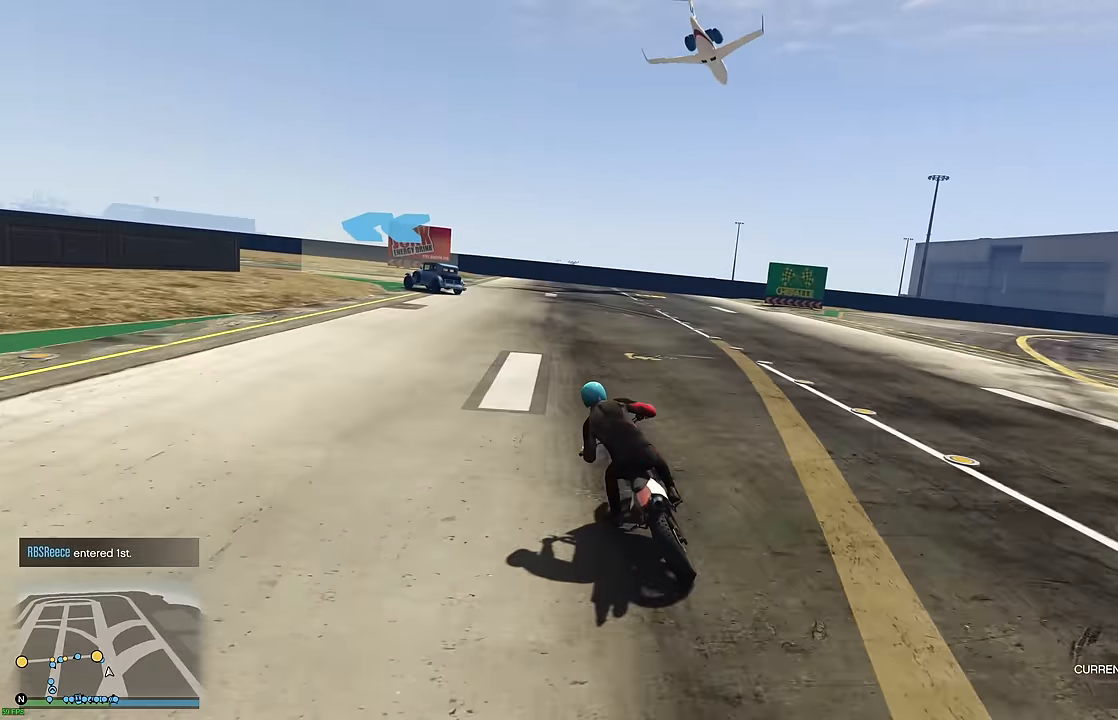
{"buttons": [], "left_stick": "left", "right_stick": "center", "events": [[200, "L2", "down"], [283, "R2", "up"], [317, "L2", "up"]]}
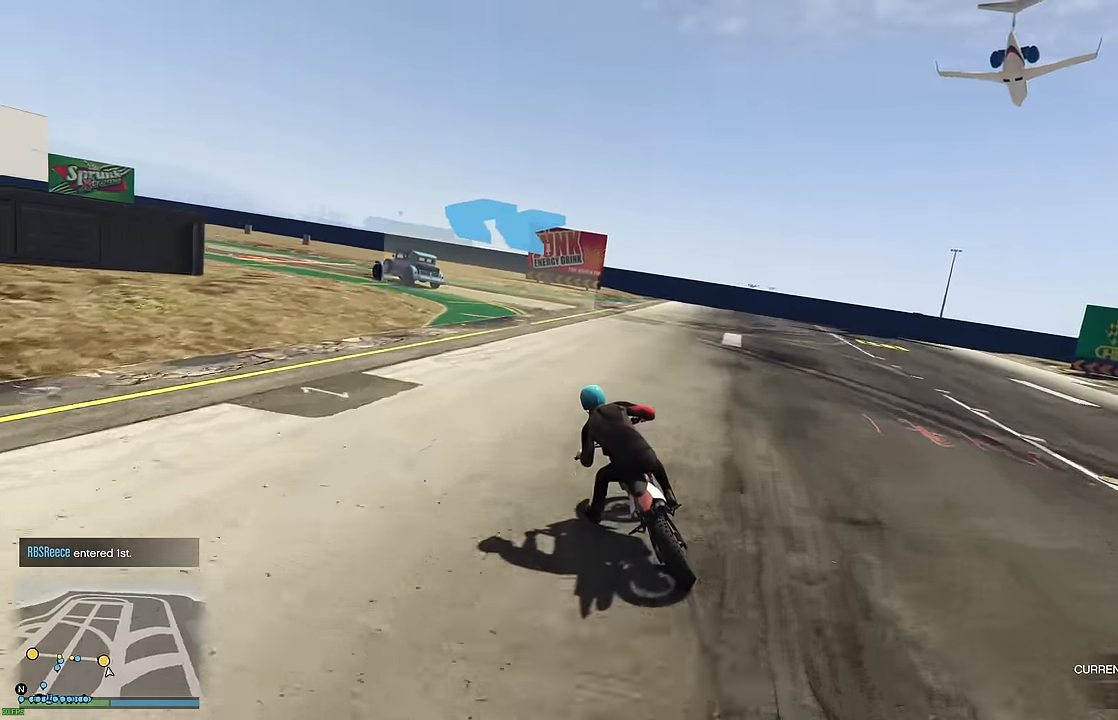
{"buttons": [], "left_stick": "left", "right_stick": "center", "events": []}
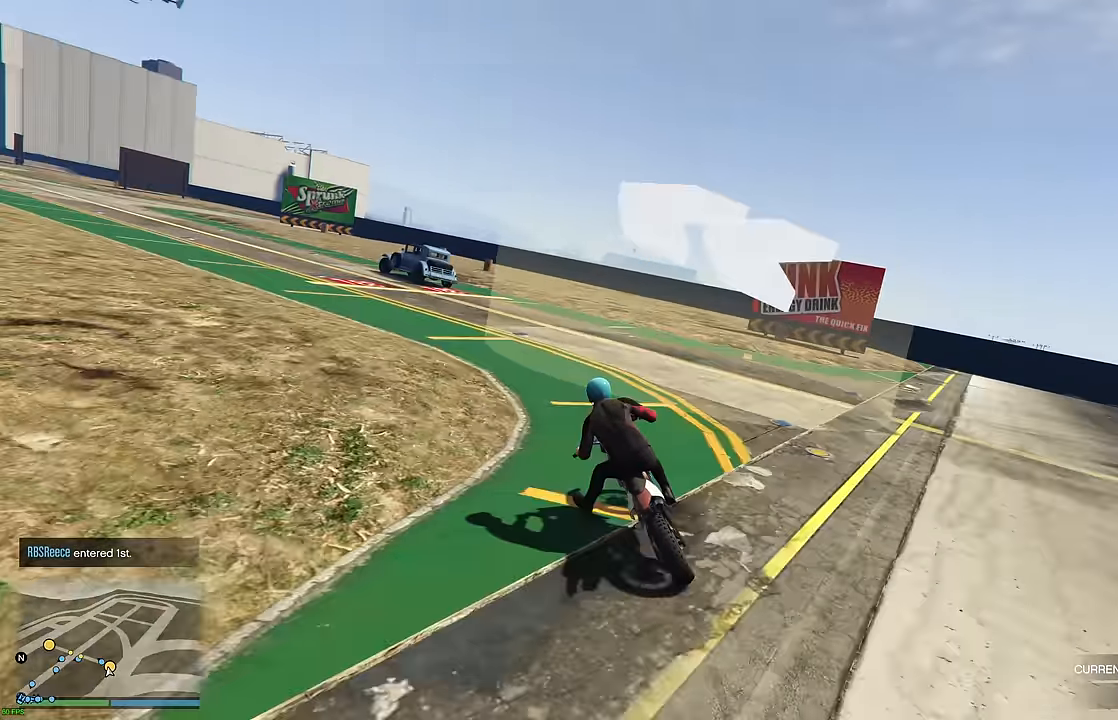
{"buttons": ["R2"], "left_stick": "left", "right_stick": "center", "events": [[50, "R2", "down"]]}
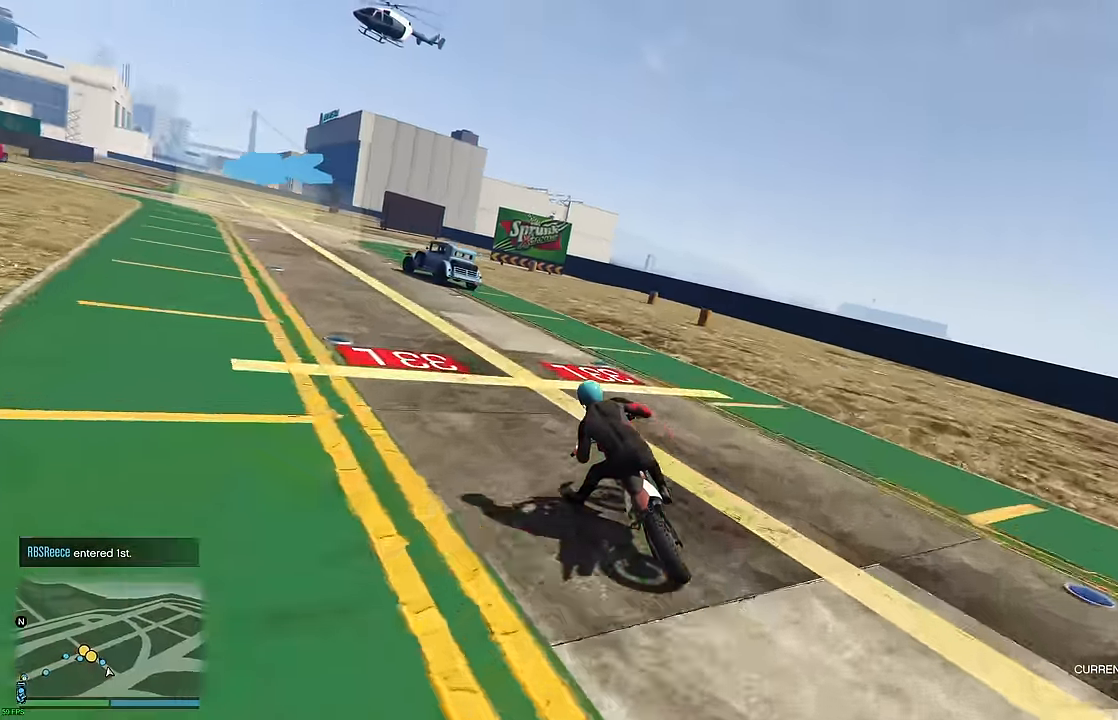
{"buttons": ["R2"], "left_stick": "left", "right_stick": "center", "events": []}
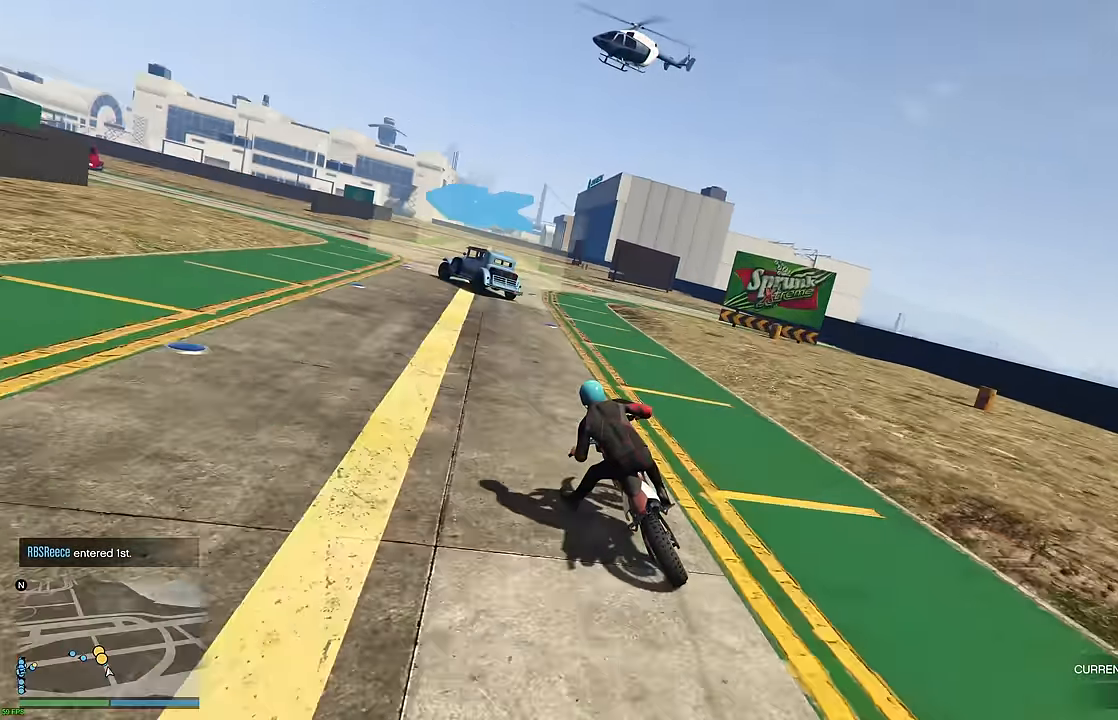
{"buttons": ["R2"], "left_stick": "left", "right_stick": "center", "events": [[133, "left_stick", "center"], [217, "left_stick", "left"]]}
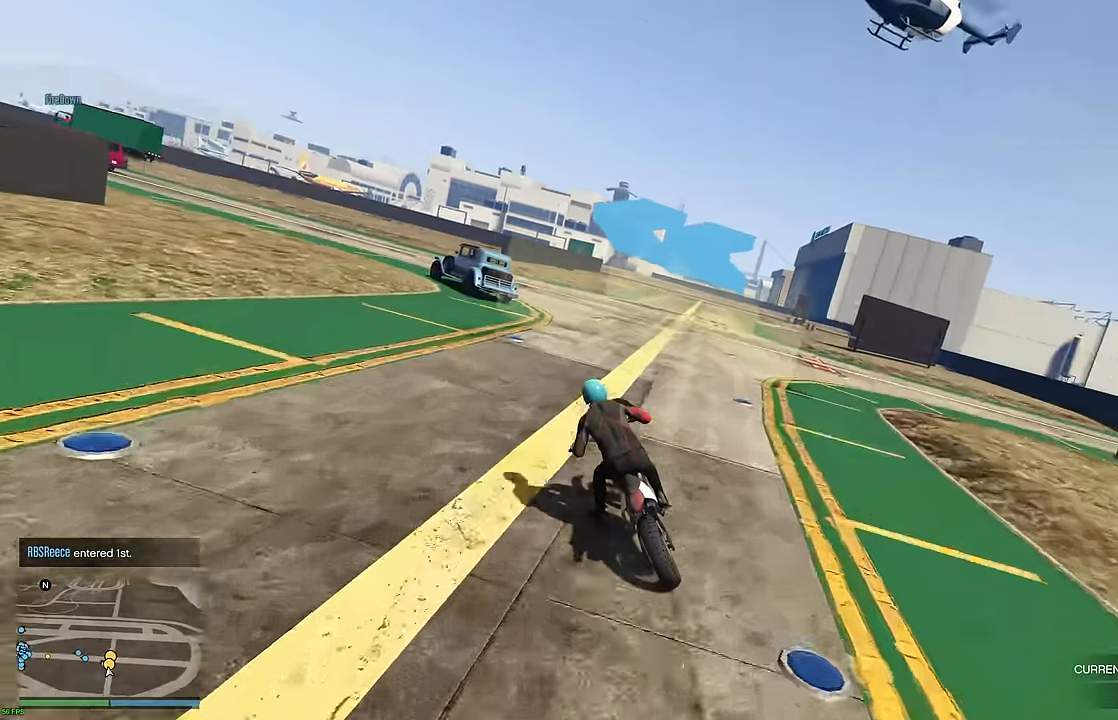
{"buttons": ["R2"], "left_stick": "left", "right_stick": "center", "events": []}
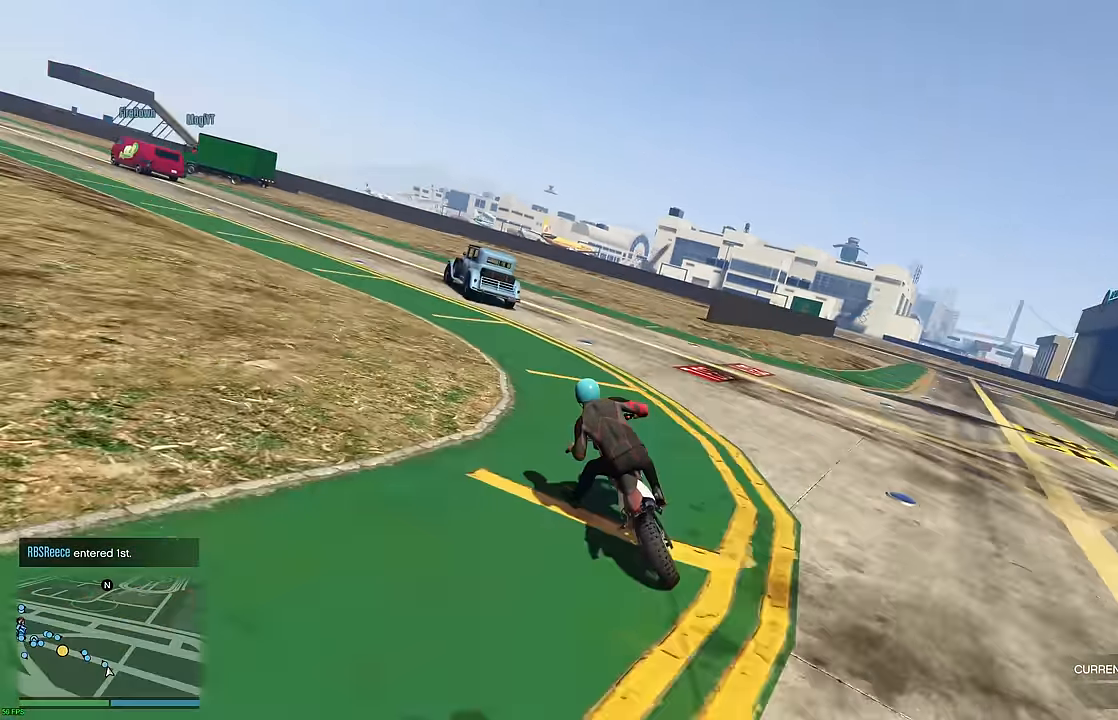
{"buttons": ["R2"], "left_stick": "left", "right_stick": "center", "events": []}
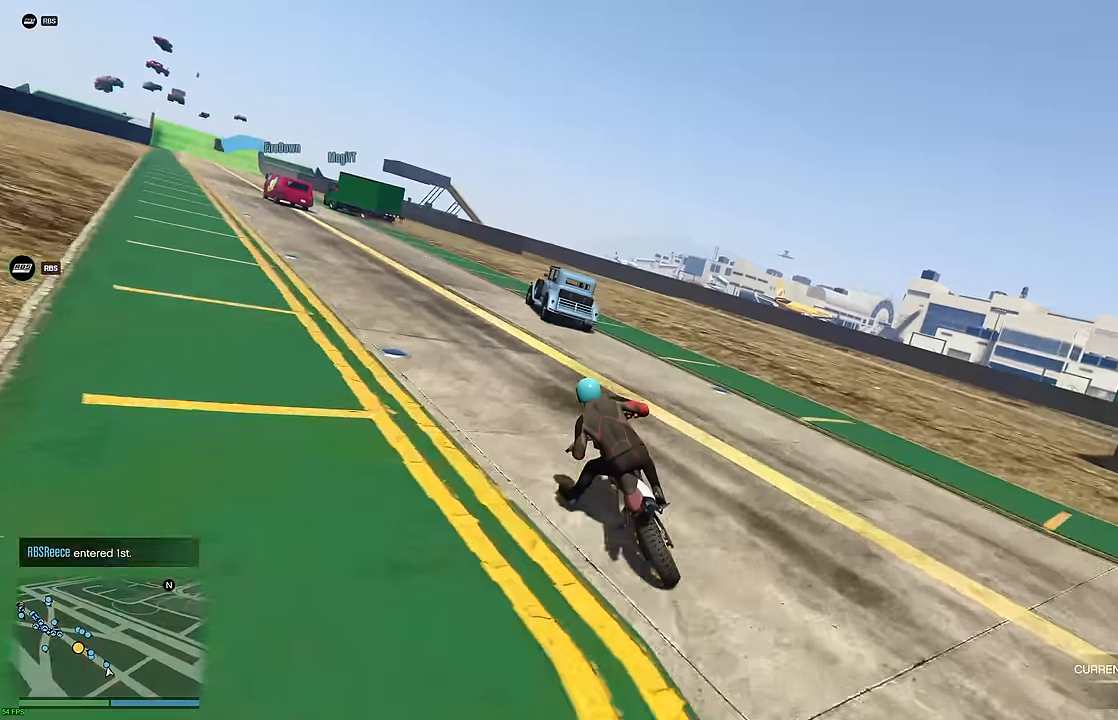
{"buttons": ["R2"], "left_stick": "center", "right_stick": "center", "events": [[450, "left_stick", "center"]]}
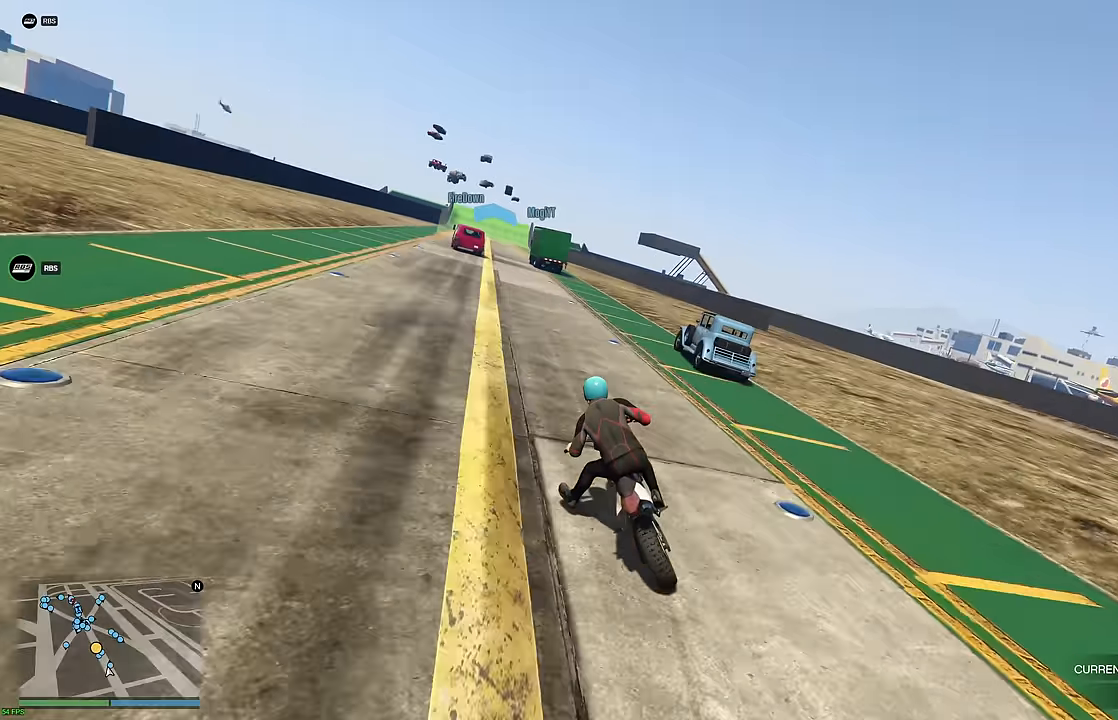
{"buttons": ["R2"], "left_stick": "down", "right_stick": "center", "events": [[17, "left_stick", "up-left"], [133, "left_stick", "center"], [283, "left_stick", "up-left"], [433, "left_stick", "center"], [483, "left_stick", "down"]]}
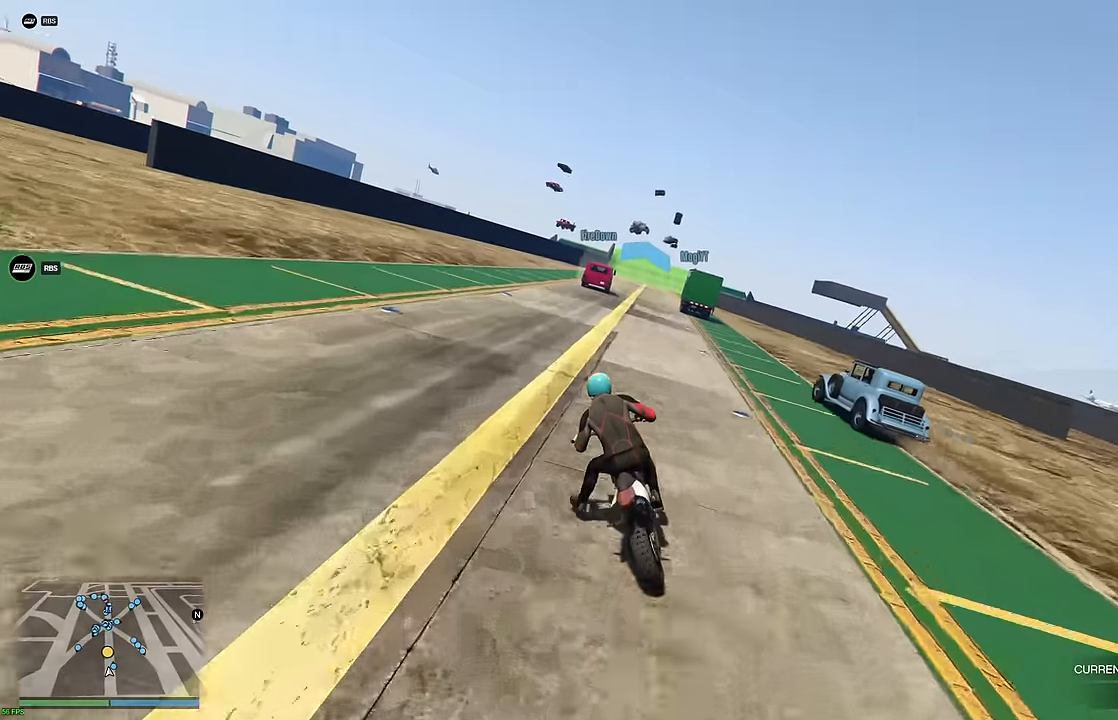
{"buttons": ["R2"], "left_stick": "down", "right_stick": "center", "events": []}
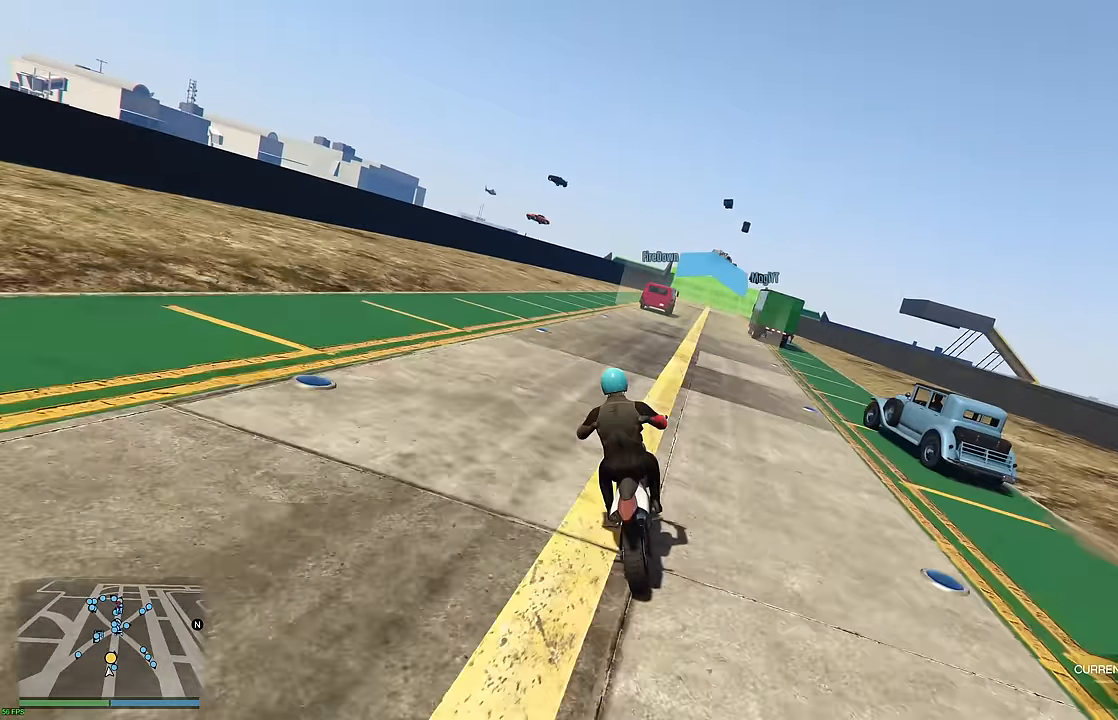
{"buttons": ["R2"], "left_stick": "center", "right_stick": "center", "events": [[17, "left_stick", "center"]]}
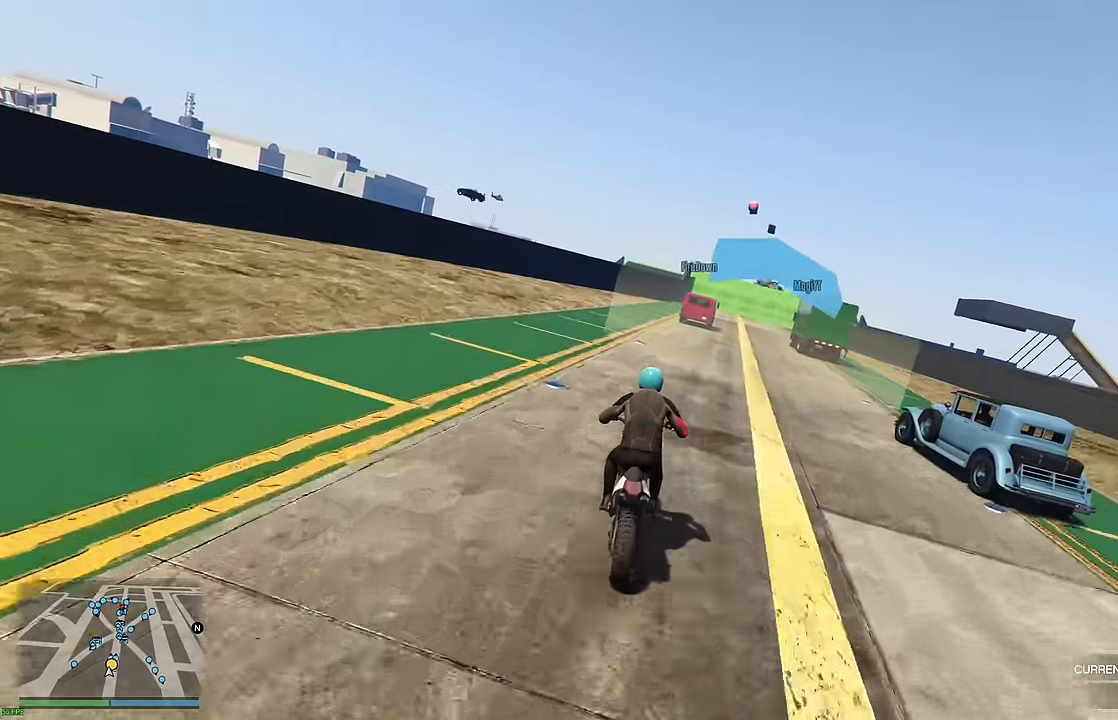
{"buttons": ["R2"], "left_stick": "right", "right_stick": "center", "events": [[383, "left_stick", "right"]]}
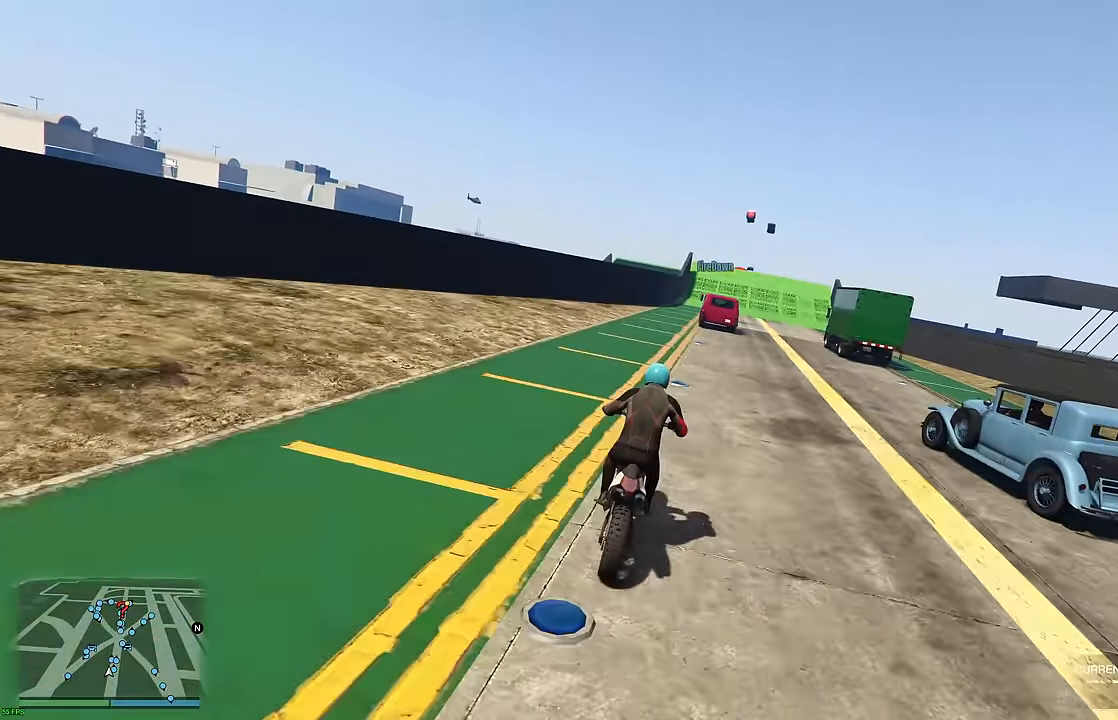
{"buttons": ["R2"], "left_stick": "right", "right_stick": "center", "events": [[17, "left_stick", "center"], [483, "left_stick", "right"]]}
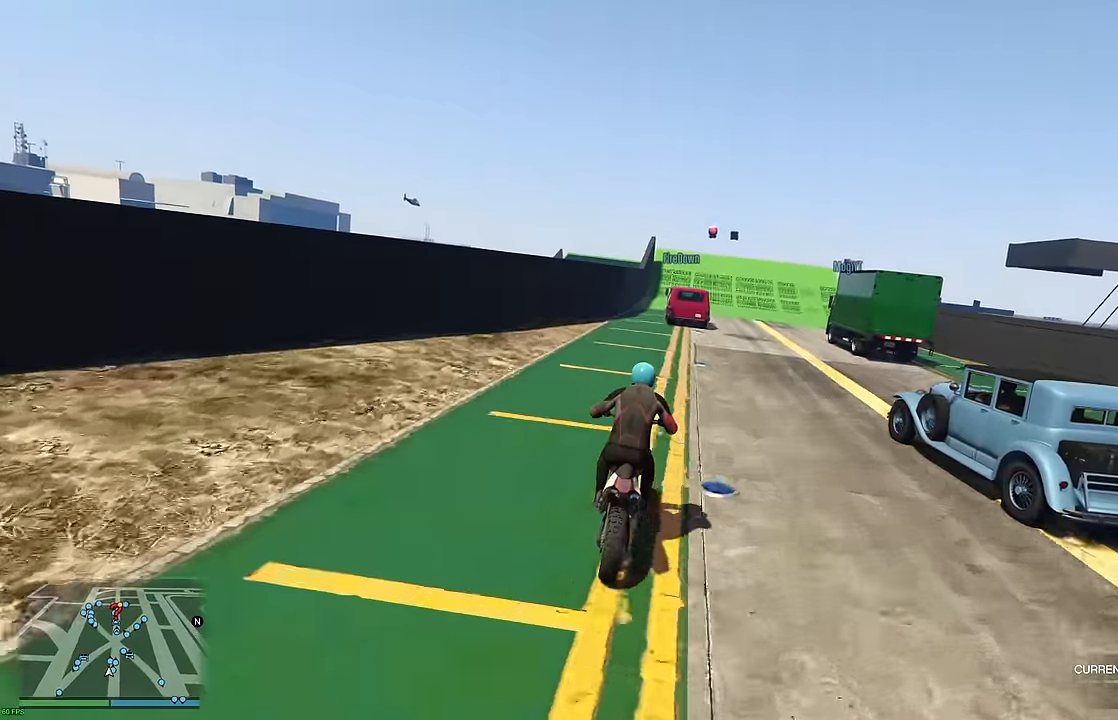
{"buttons": ["R2"], "left_stick": "center", "right_stick": "center", "events": [[50, "left_stick", "center"], [383, "left_stick", "down-right"], [483, "left_stick", "center"]]}
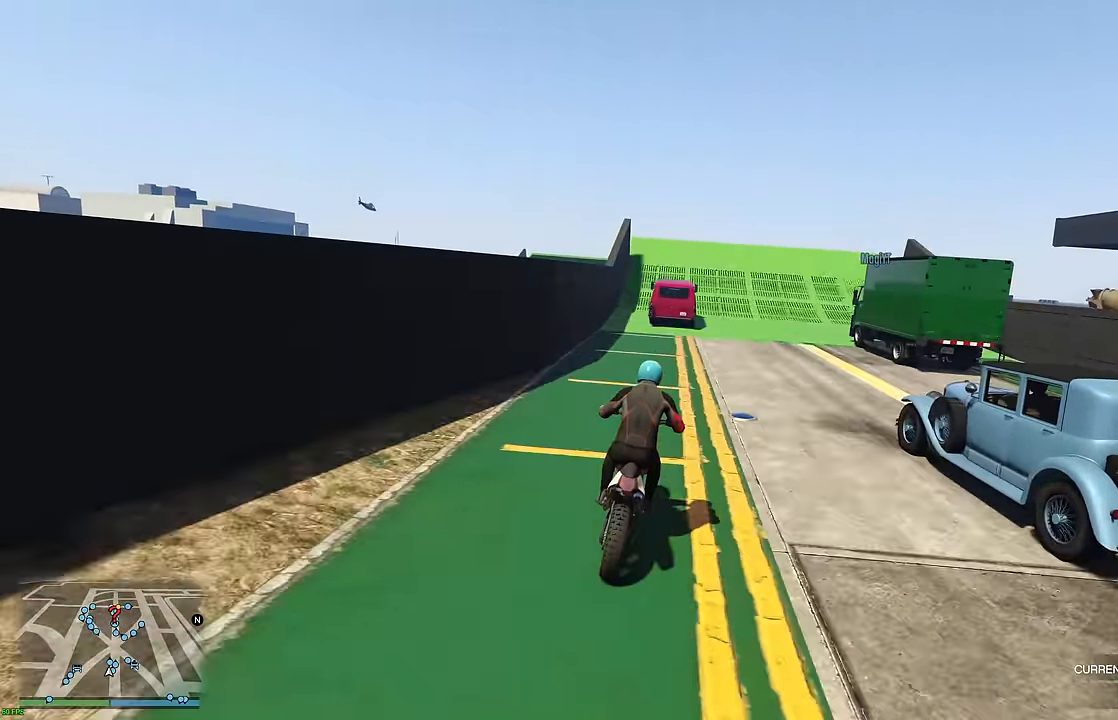
{"buttons": ["R2"], "left_stick": "down", "right_stick": "center", "events": [[317, "left_stick", "down"]]}